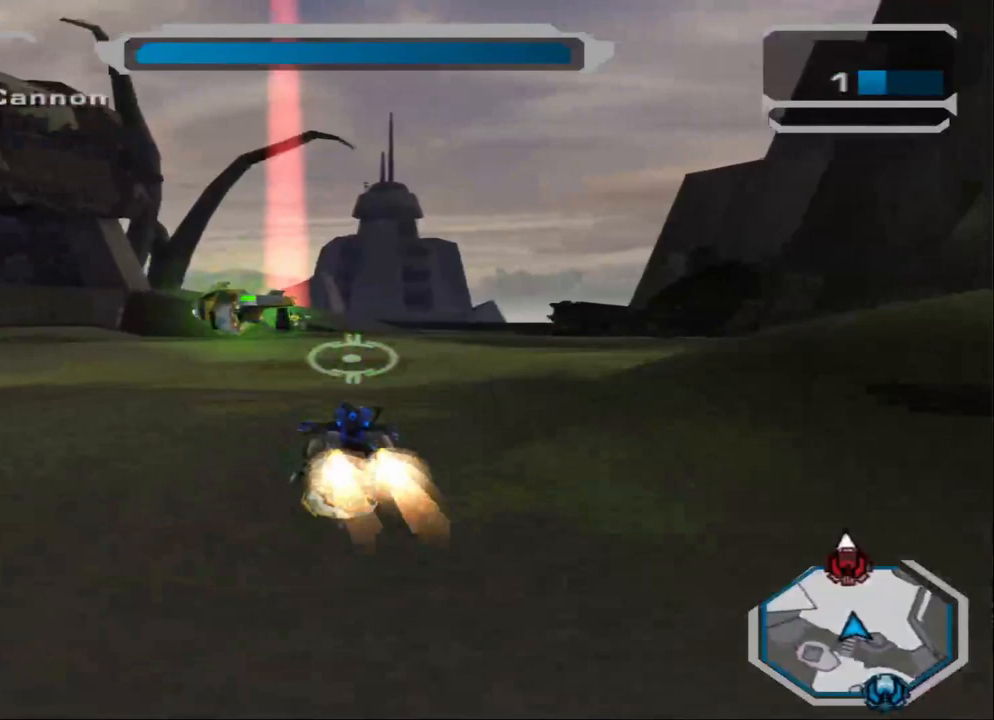
Gameplay with a controller (PlayStation layout); each line is a JSON object with the inputs held at the frame after it. "events" lists button and stick changes between this image and that frame as [ms after this image, input, new state], when the widget could be followed in between.
{"buttons": ["TRIANGLE"], "left_stick": "center", "right_stick": "center", "events": [[33, "left_stick", "right"], [367, "TRIANGLE", "down"], [433, "left_stick", "center"]]}
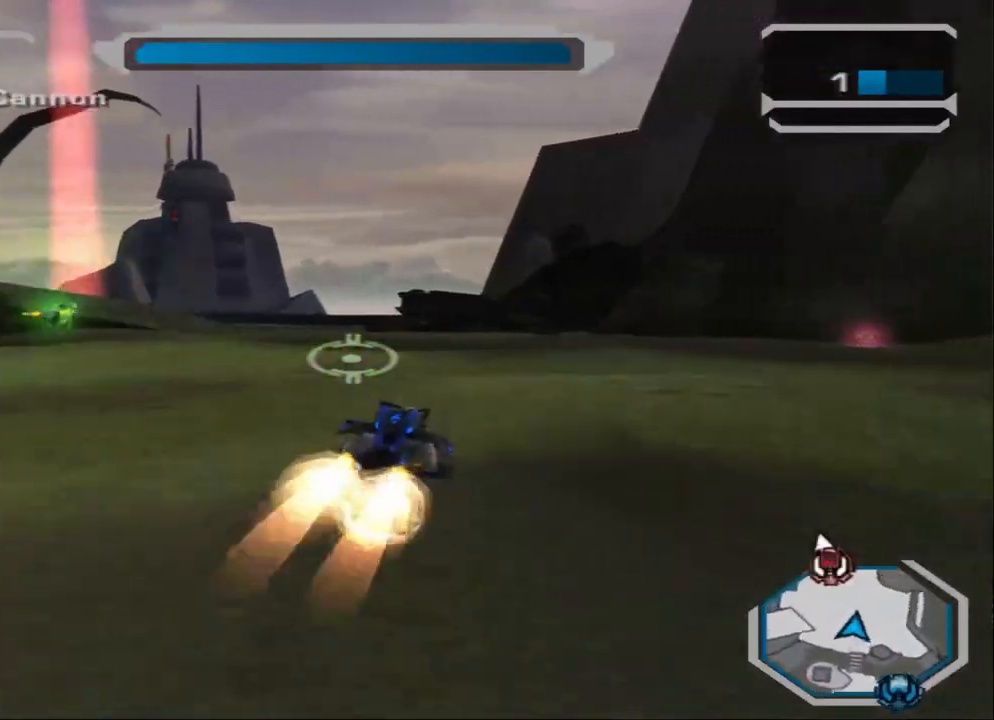
{"buttons": [], "left_stick": "center", "right_stick": "left", "events": [[200, "TRIANGLE", "up"], [267, "L1", "down"], [401, "L1", "up"], [467, "right_stick", "left"]]}
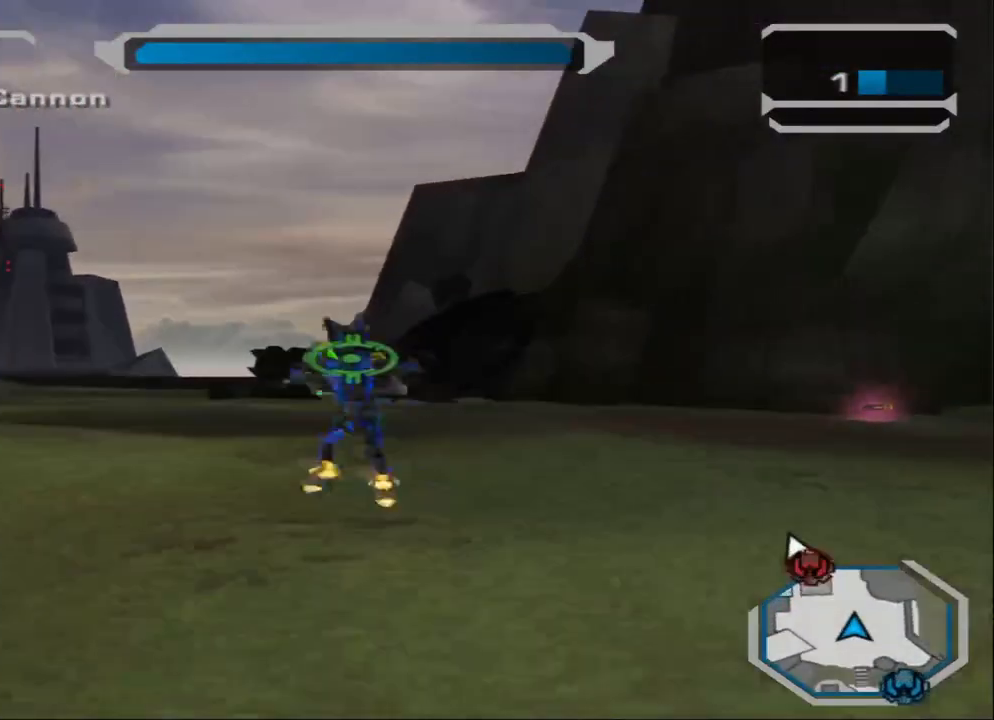
{"buttons": [], "left_stick": "up-right", "right_stick": "left", "events": [[233, "left_stick", "up"], [400, "left_stick", "up-right"]]}
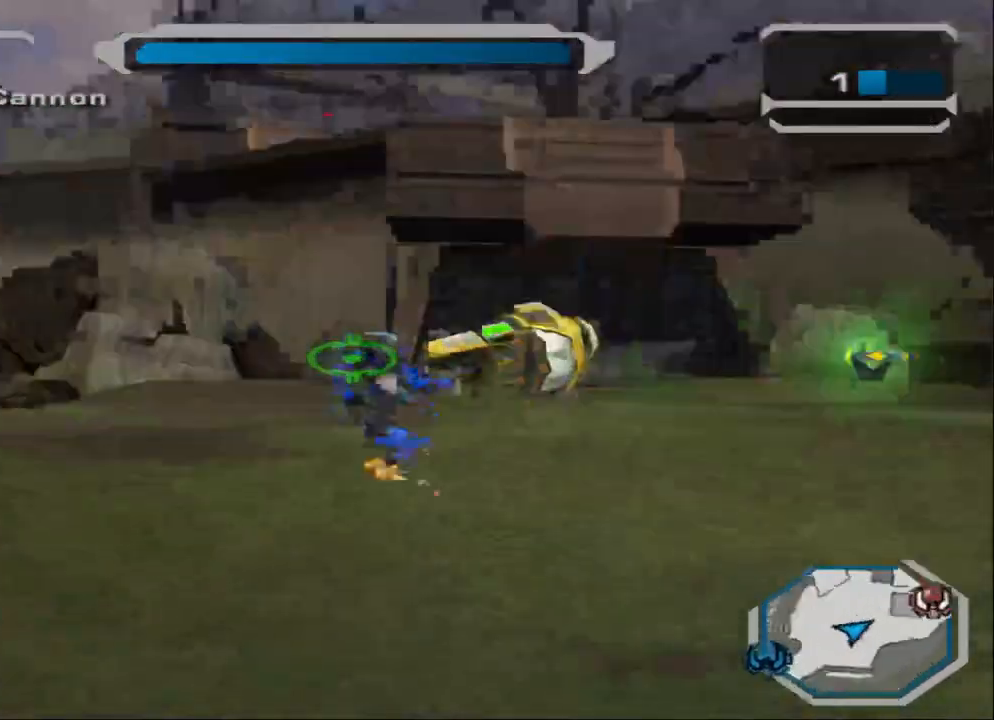
{"buttons": [], "left_stick": "up-right", "right_stick": "left", "events": []}
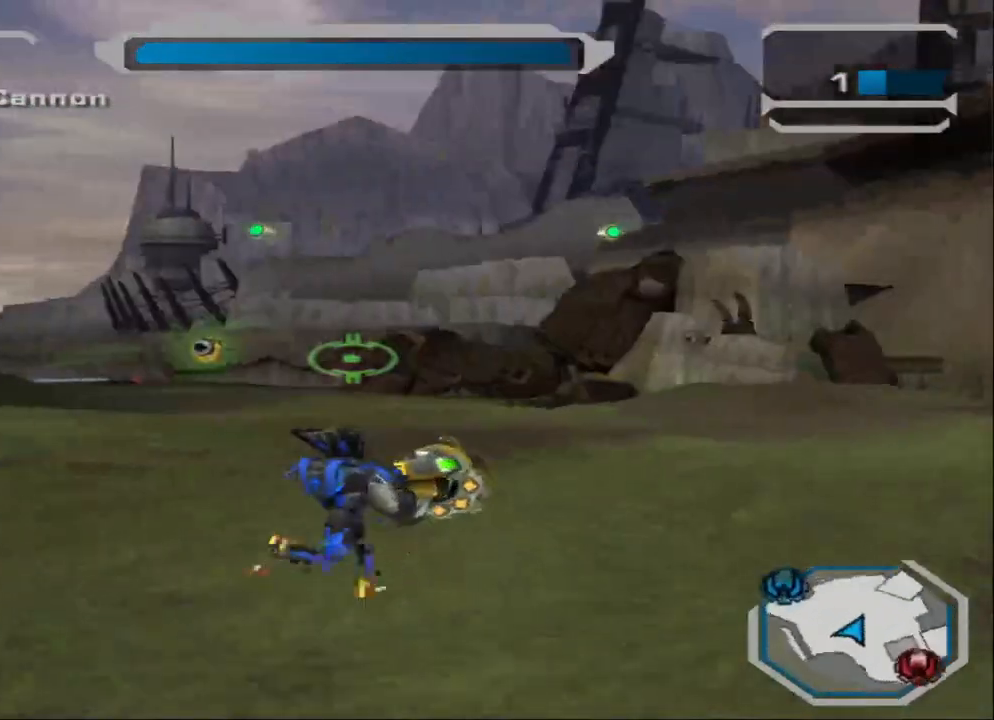
{"buttons": [], "left_stick": "up", "right_stick": "center", "events": [[300, "left_stick", "up"], [333, "right_stick", "center"], [367, "L2", "down"], [500, "L2", "up"]]}
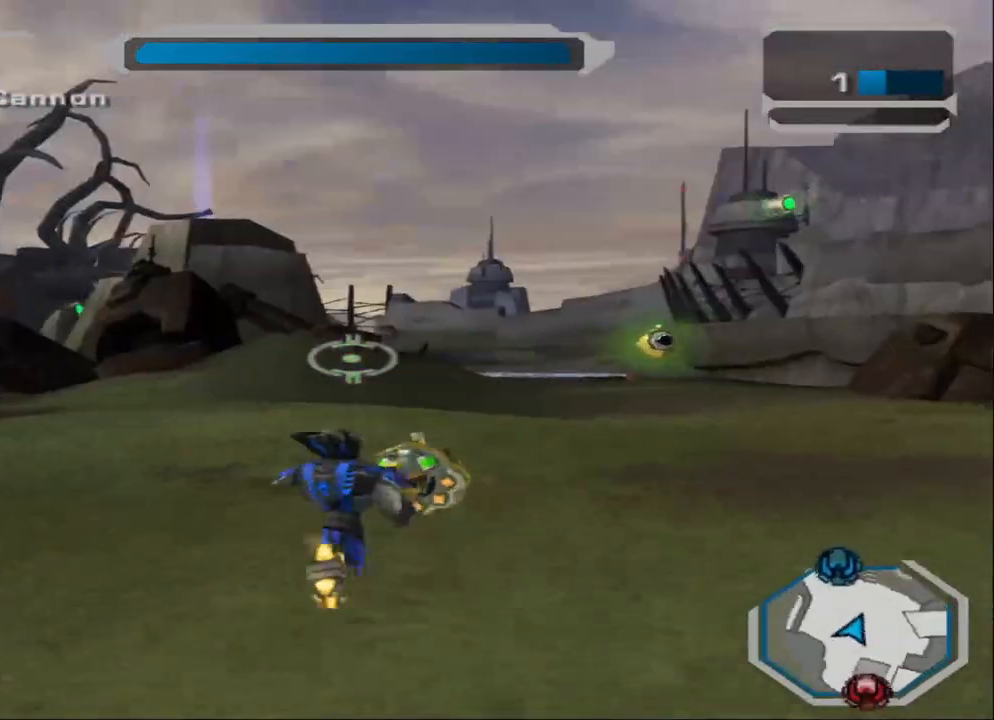
{"buttons": [], "left_stick": "up-right", "right_stick": "center", "events": [[67, "L2", "down"], [200, "L2", "up"], [200, "left_stick", "up-right"], [234, "L2", "down"], [434, "L2", "up"]]}
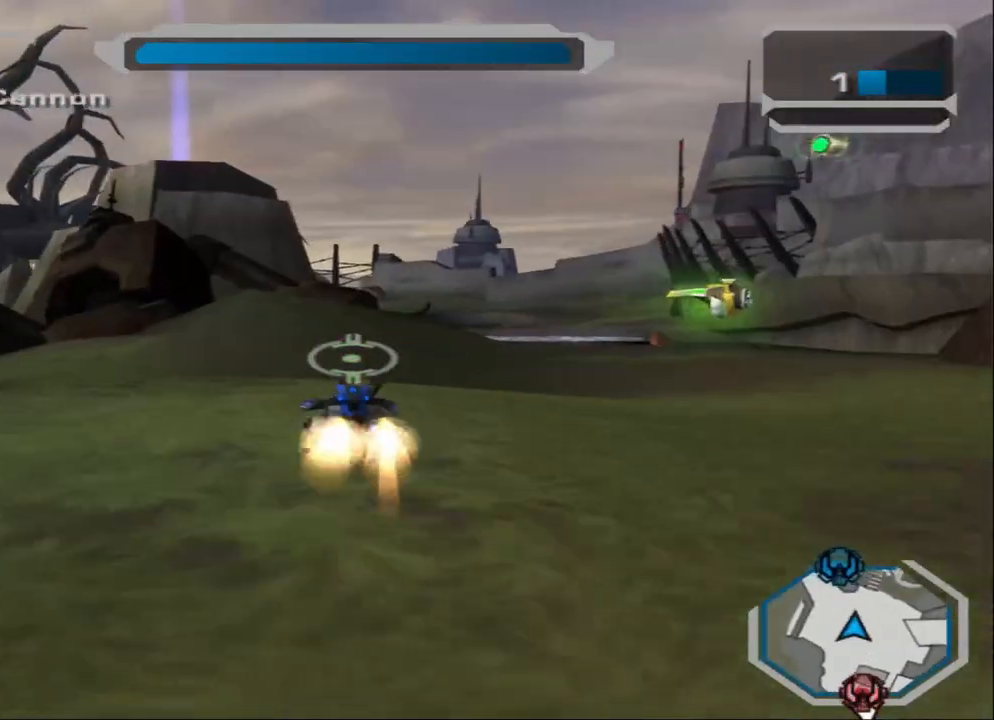
{"buttons": ["TRIANGLE"], "left_stick": "center", "right_stick": "center", "events": [[267, "left_stick", "center"], [367, "TRIANGLE", "down"]]}
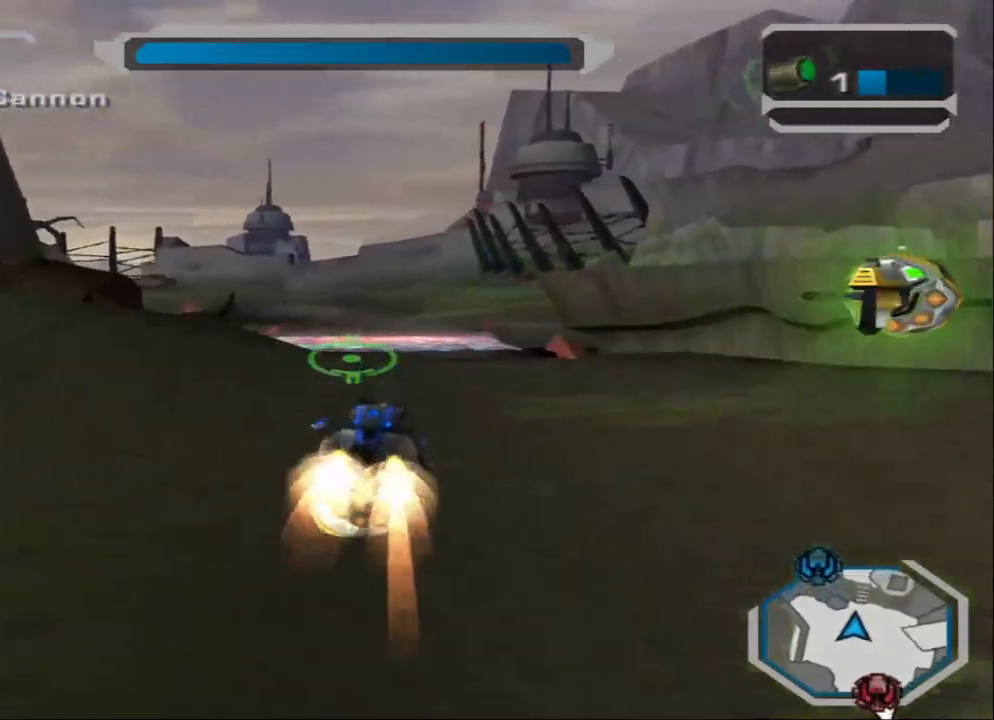
{"buttons": ["CROSS"], "left_stick": "center", "right_stick": "center", "events": [[267, "TRIANGLE", "up"], [300, "CROSS", "down"], [400, "CROSS", "up"], [467, "CROSS", "down"]]}
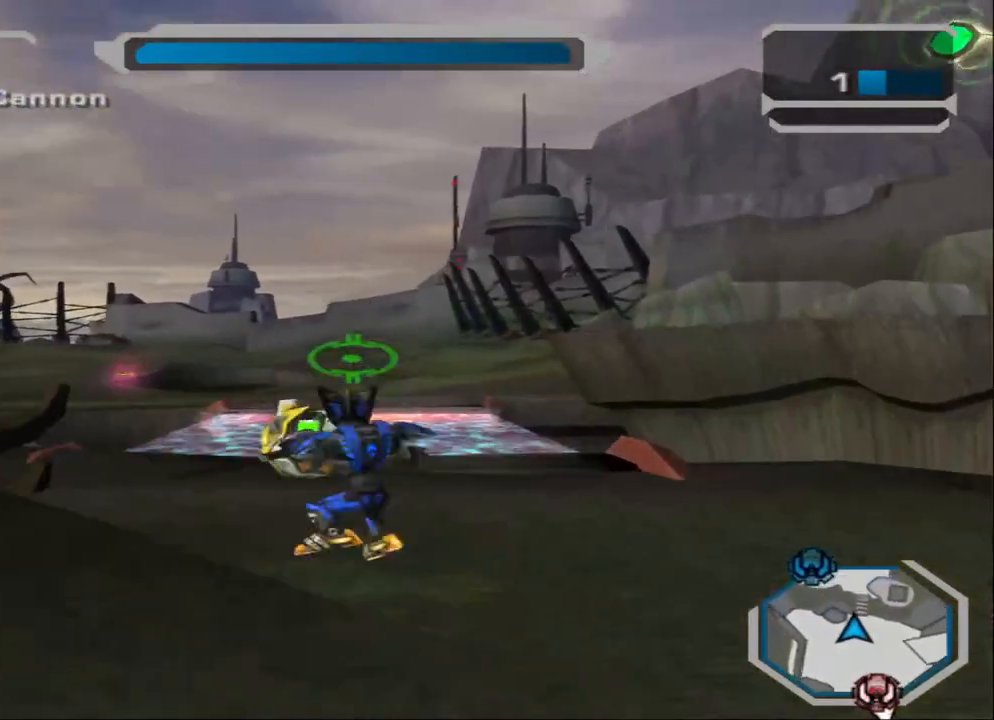
{"buttons": [], "left_stick": "up", "right_stick": "center", "events": [[134, "CROSS", "up"], [401, "left_stick", "up"]]}
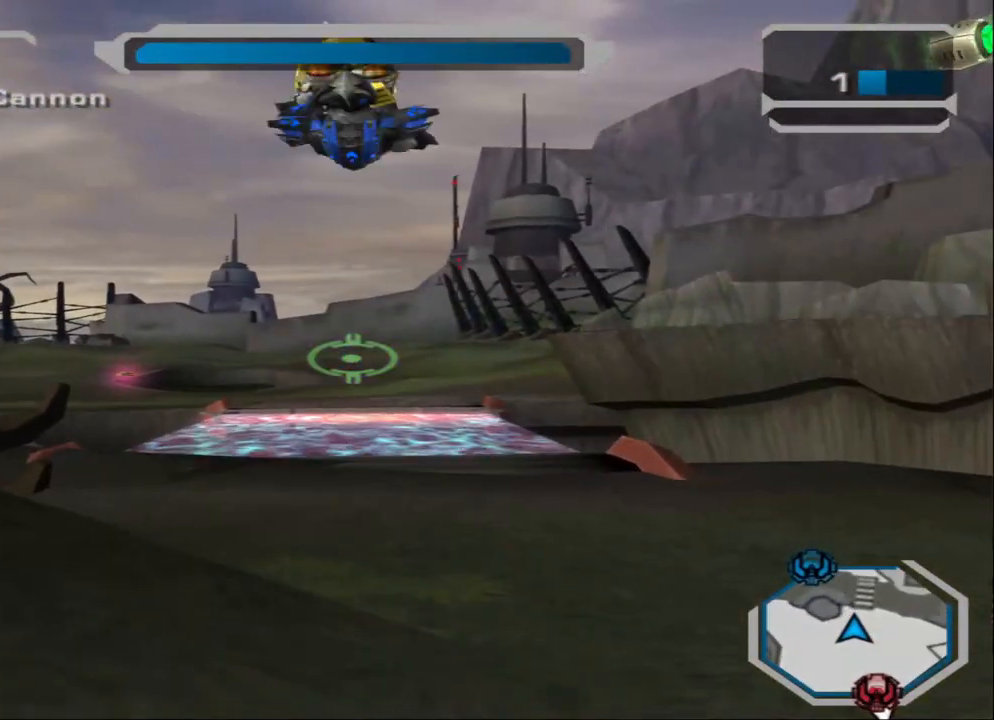
{"buttons": ["L2"], "left_stick": "up", "right_stick": "center", "events": [[200, "L2", "down"], [333, "L2", "up"], [400, "L2", "down"]]}
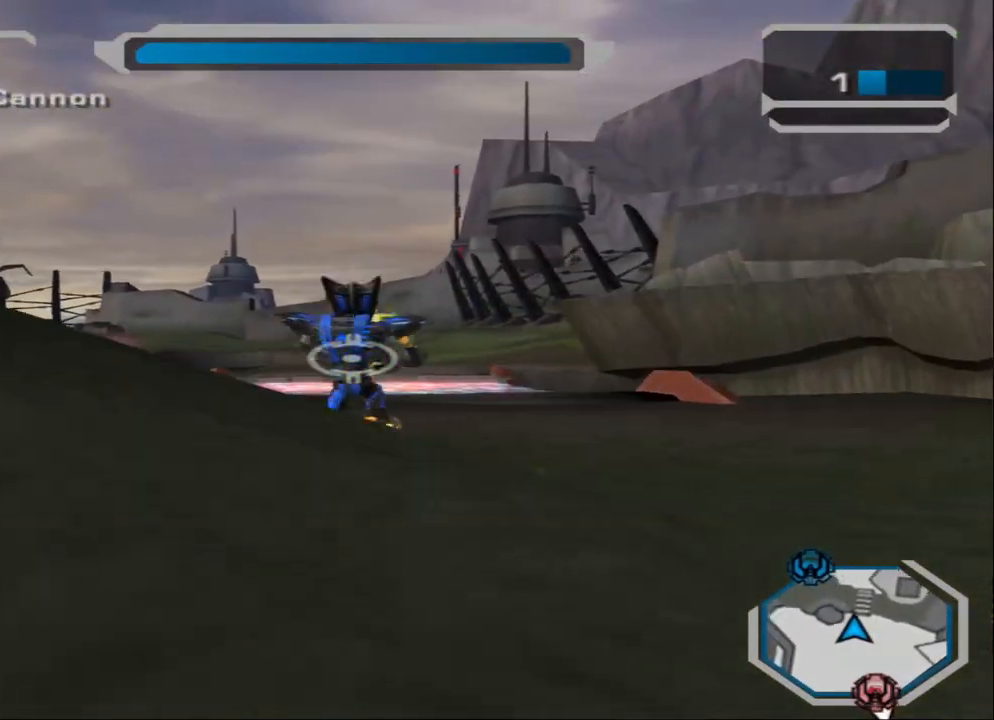
{"buttons": ["TRIANGLE"], "left_stick": "center", "right_stick": "center", "events": [[34, "L2", "up"], [100, "L2", "down"], [267, "L2", "up"], [267, "left_stick", "center"], [401, "TRIANGLE", "down"]]}
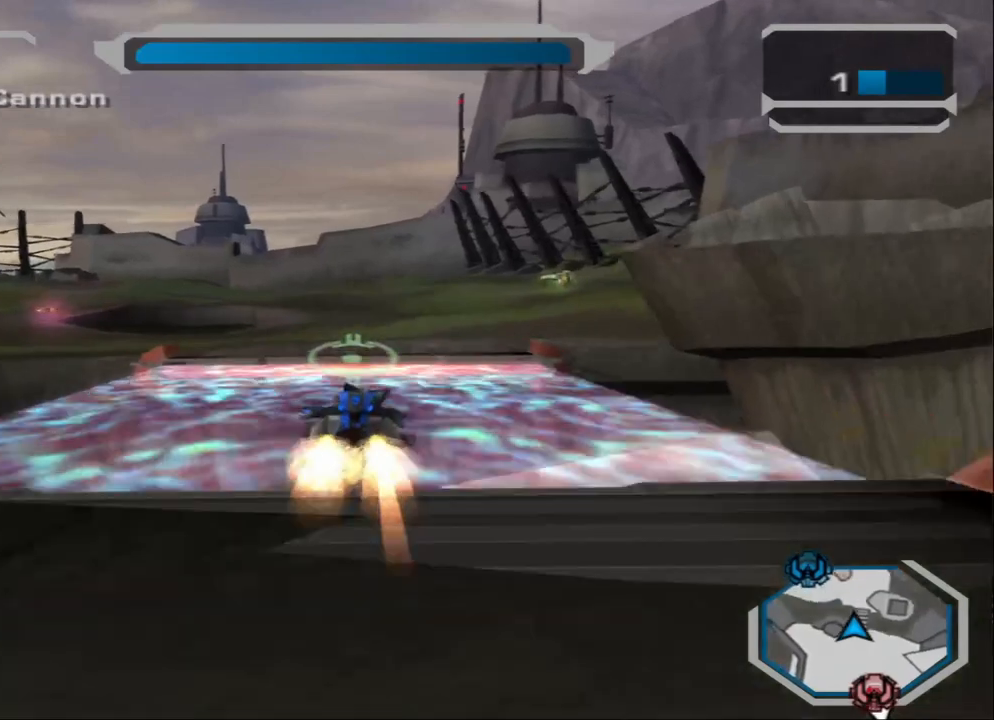
{"buttons": ["TRIANGLE"], "left_stick": "center", "right_stick": "center", "events": []}
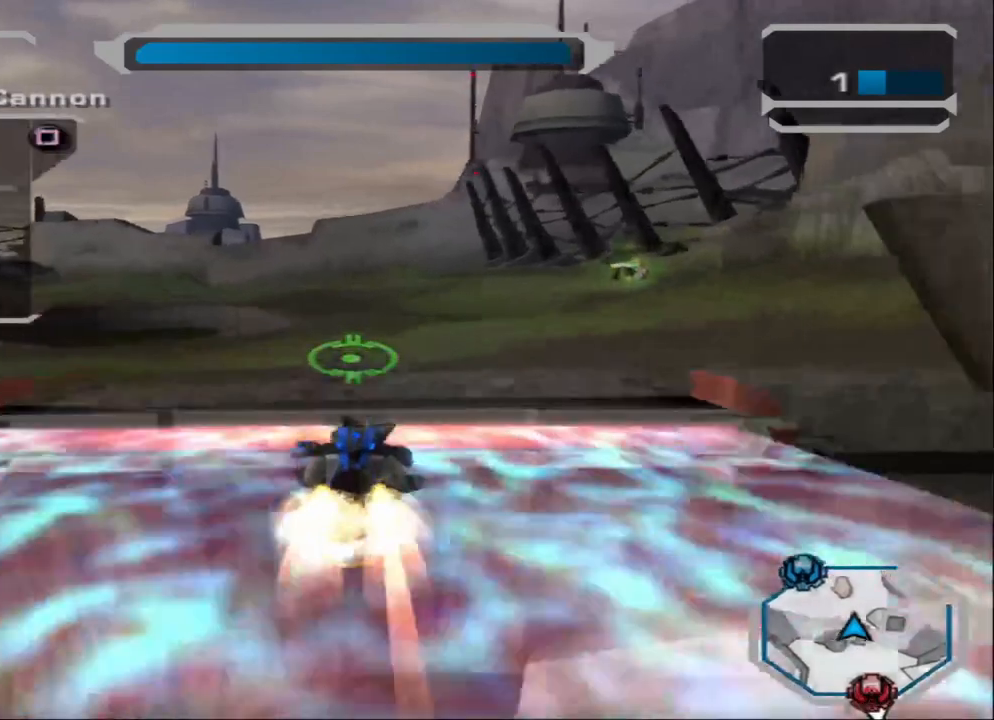
{"buttons": [], "left_stick": "center", "right_stick": "center", "events": [[67, "TRIANGLE", "up"], [100, "CROSS", "down"], [201, "CROSS", "up"], [234, "CROSS", "down"], [367, "CROSS", "up"]]}
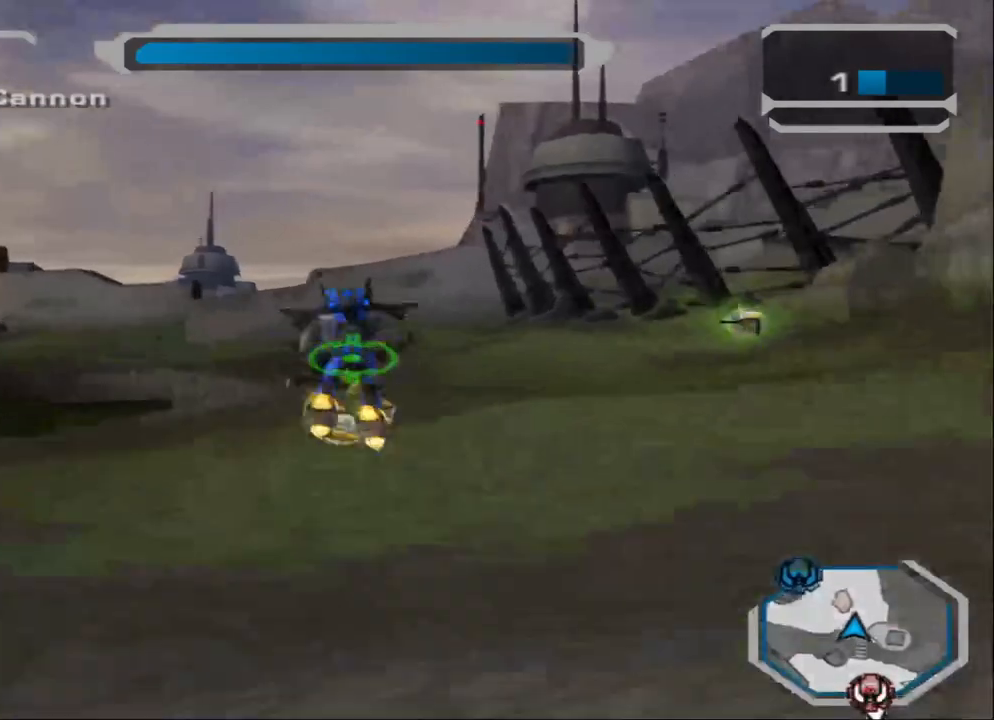
{"buttons": ["L2"], "left_stick": "up", "right_stick": "center", "events": [[333, "left_stick", "up"], [434, "L2", "down"]]}
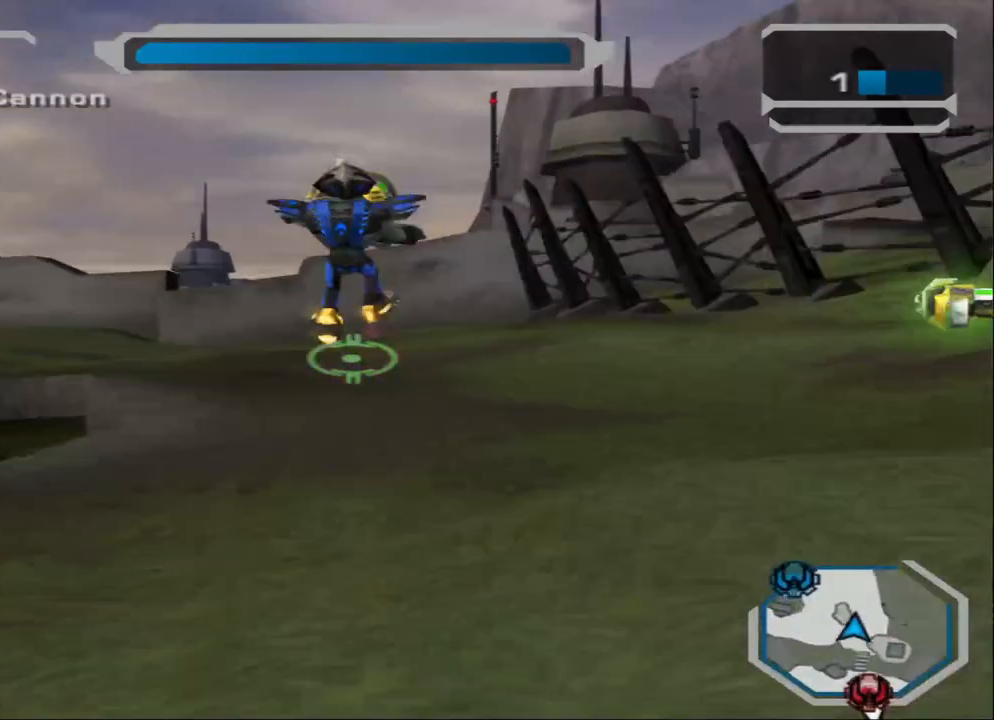
{"buttons": [], "left_stick": "up-left", "right_stick": "center", "events": [[67, "L2", "up"], [134, "L2", "down"], [267, "L2", "up"], [301, "L2", "down"], [467, "L2", "up"], [467, "left_stick", "up-left"]]}
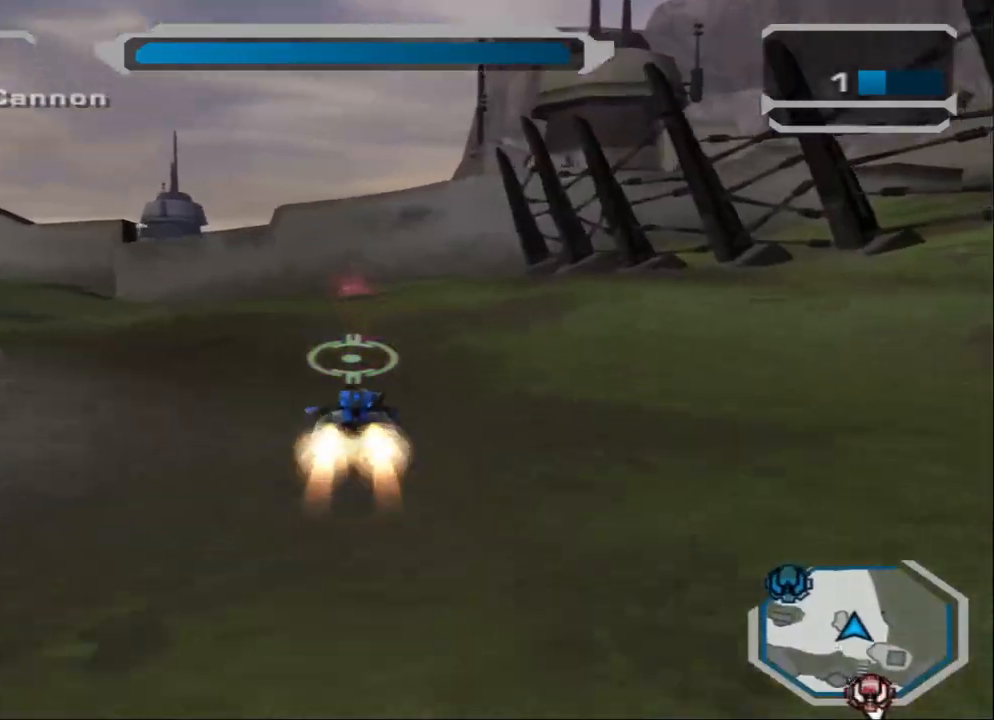
{"buttons": [], "left_stick": "right", "right_stick": "center", "events": [[67, "left_stick", "left"], [400, "left_stick", "up-right"], [500, "left_stick", "right"]]}
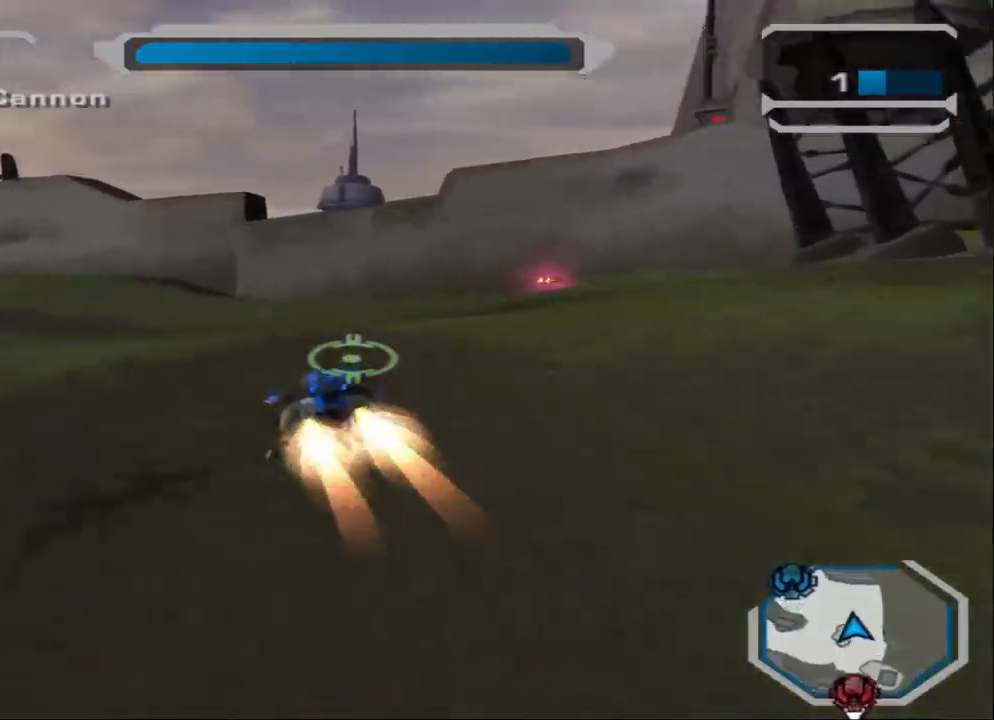
{"buttons": [], "left_stick": "up-right", "right_stick": "down-right", "events": [[234, "right_stick", "down-right"], [367, "left_stick", "up-right"]]}
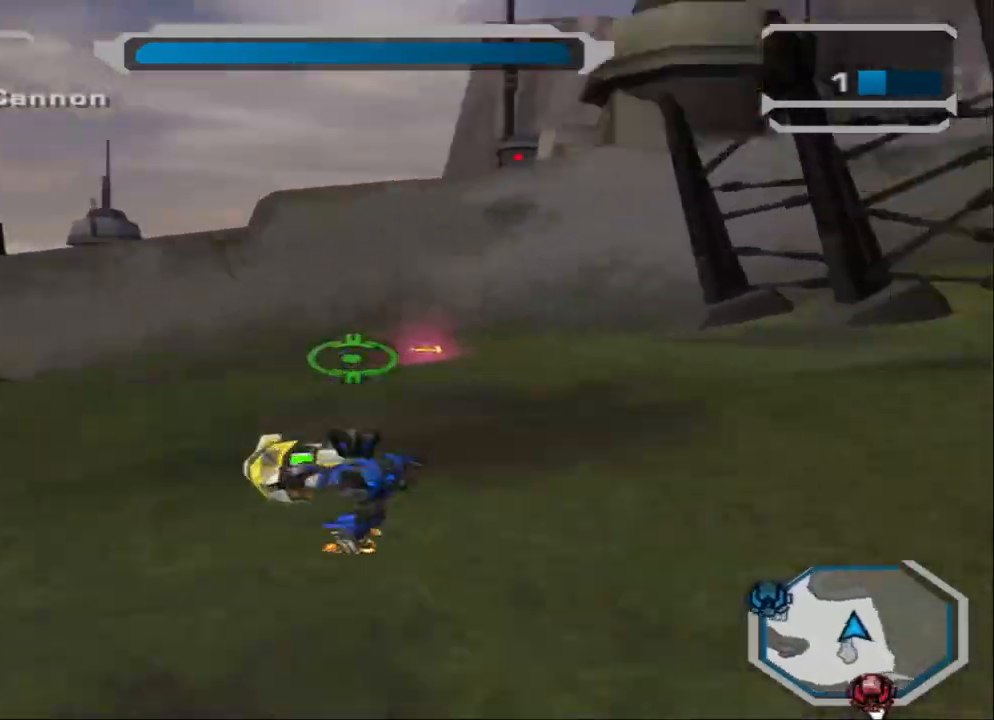
{"buttons": [], "left_stick": "up-right", "right_stick": "right", "events": [[133, "right_stick", "right"]]}
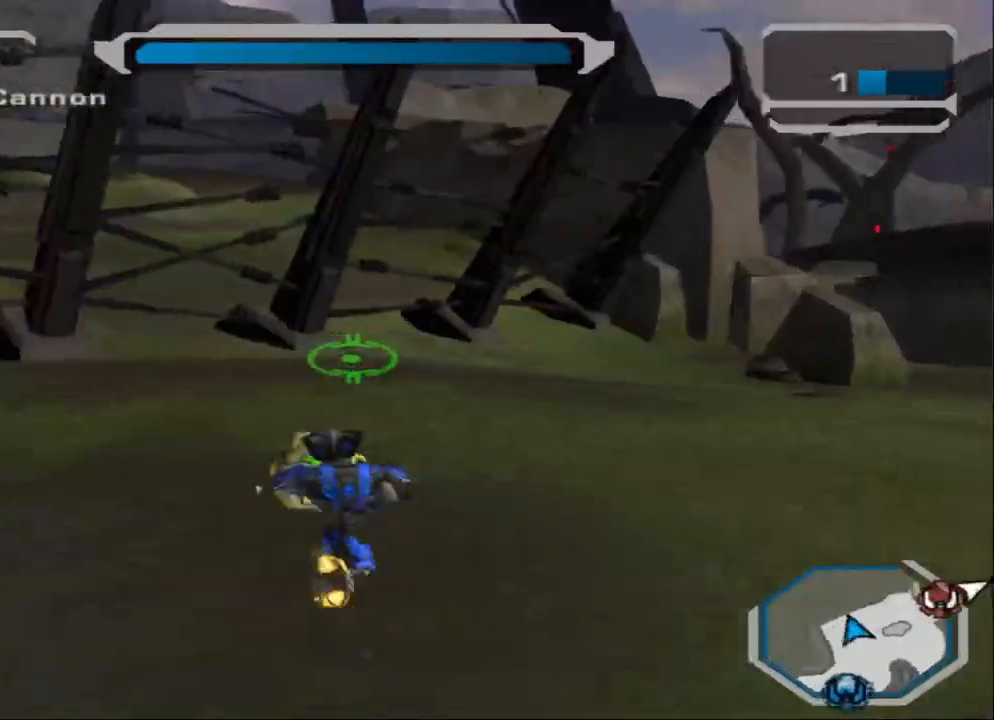
{"buttons": [], "left_stick": "up-right", "right_stick": "right", "events": []}
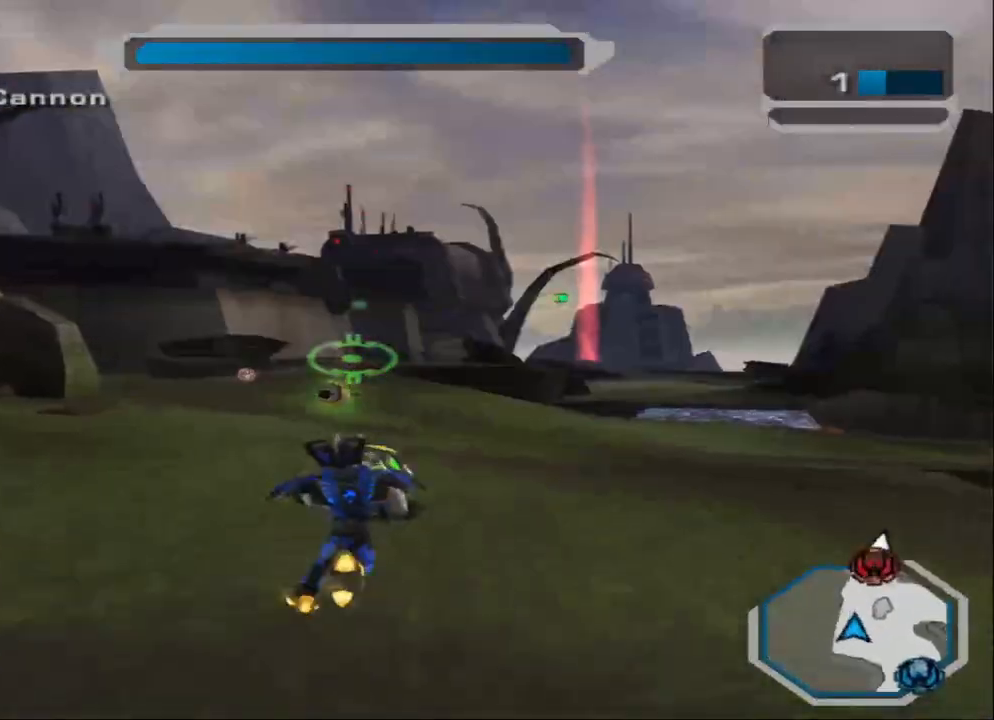
{"buttons": ["L2"], "left_stick": "up-right", "right_stick": "center", "events": [[100, "L2", "down"], [233, "L2", "up"], [333, "L2", "down"], [434, "right_stick", "center"], [467, "L2", "up"], [500, "L2", "down"]]}
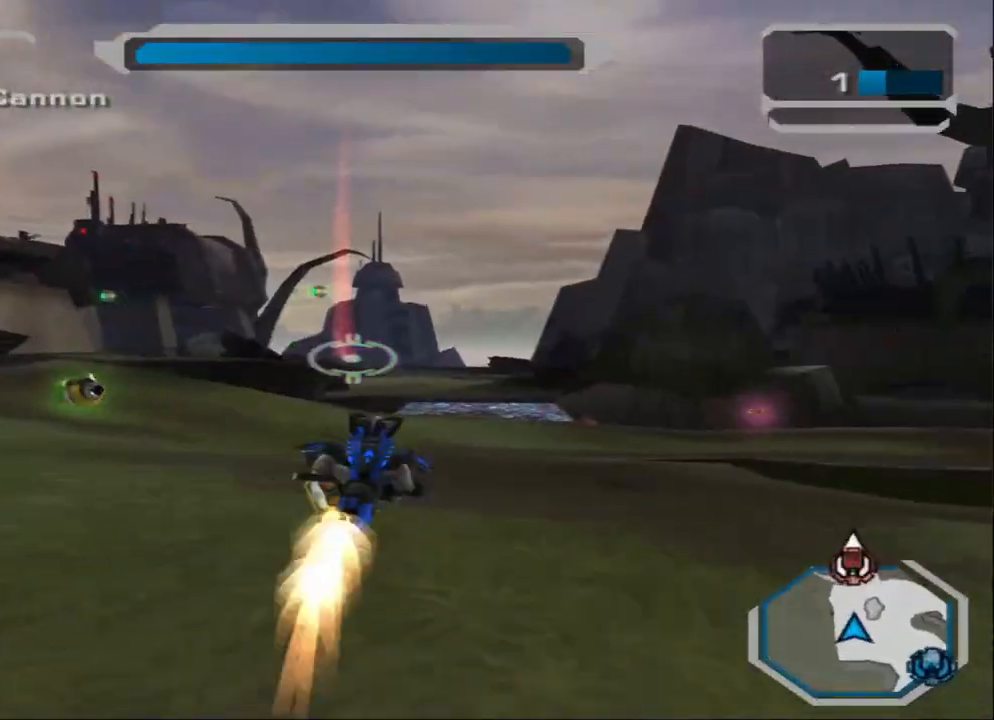
{"buttons": ["R1"], "left_stick": "up-right", "right_stick": "center", "events": [[201, "L2", "up"], [467, "R1", "down"]]}
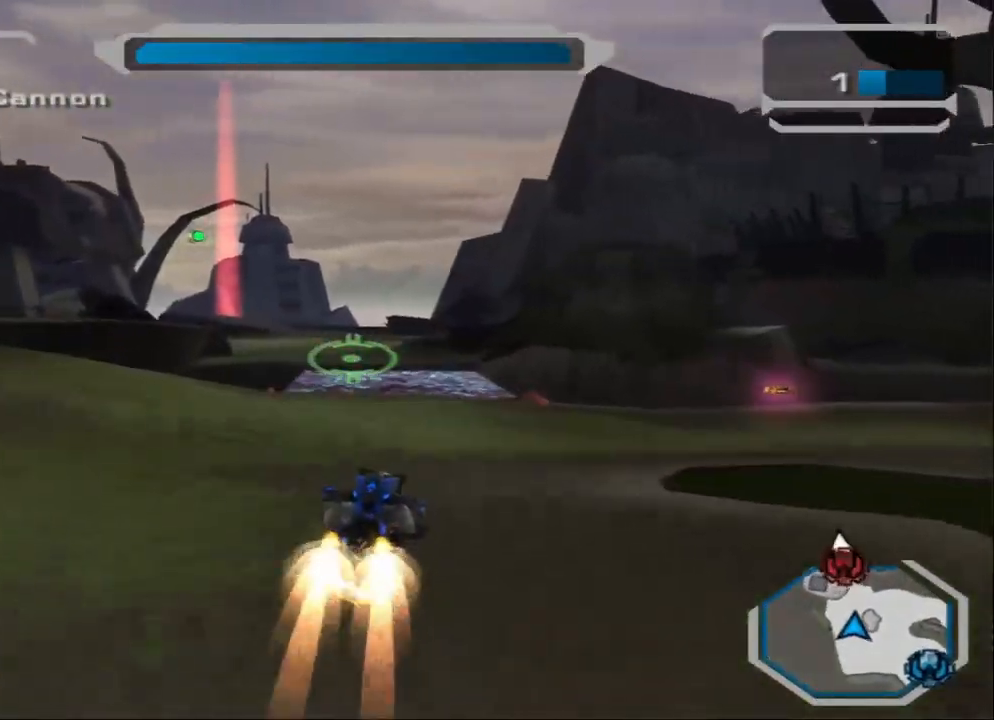
{"buttons": [], "left_stick": "up", "right_stick": "center", "events": [[167, "left_stick", "center"], [233, "R1", "up"], [400, "left_stick", "up"]]}
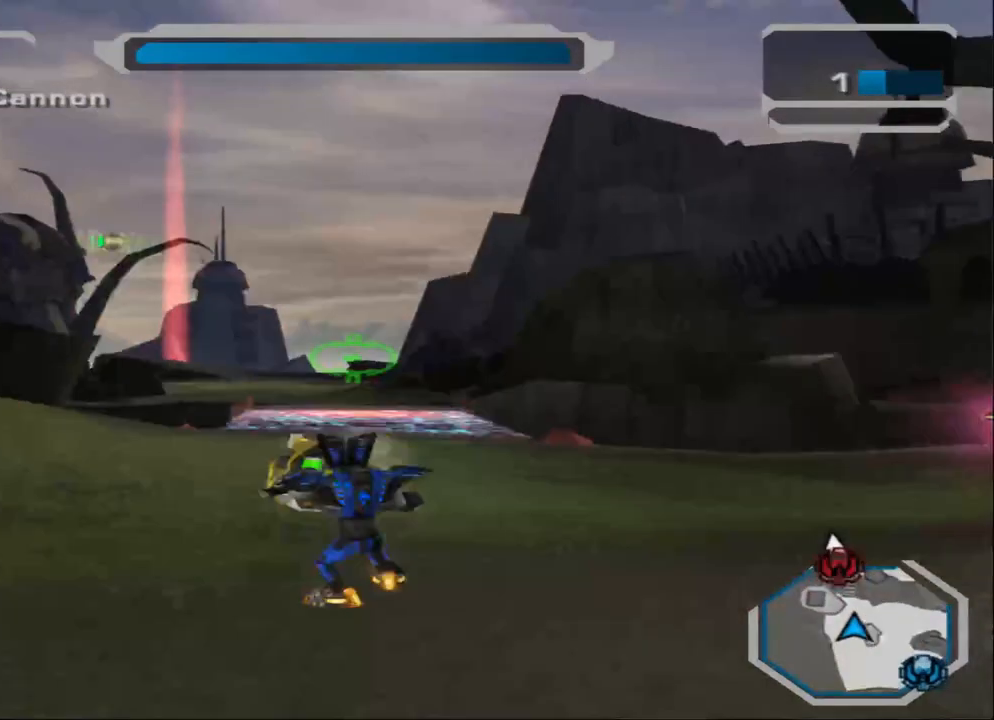
{"buttons": ["L2"], "left_stick": "up", "right_stick": "down-left", "events": [[401, "right_stick", "down-left"], [501, "L2", "down"]]}
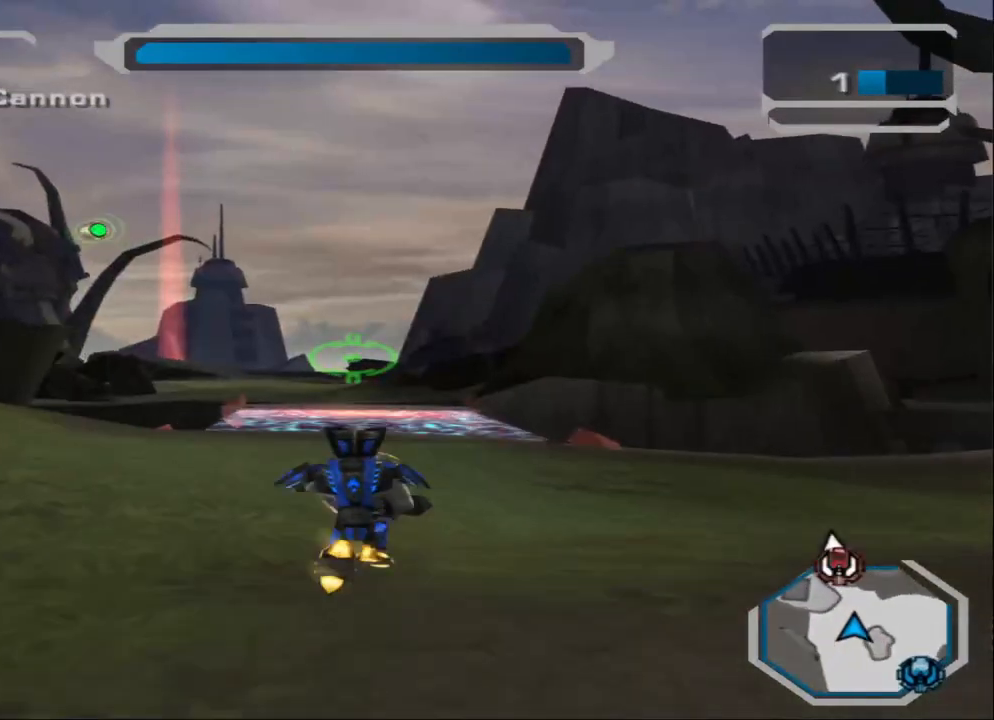
{"buttons": [], "left_stick": "up-left", "right_stick": "center", "events": [[67, "right_stick", "center"], [100, "L2", "up"], [200, "L2", "down"], [267, "left_stick", "up-left"], [367, "L2", "up"]]}
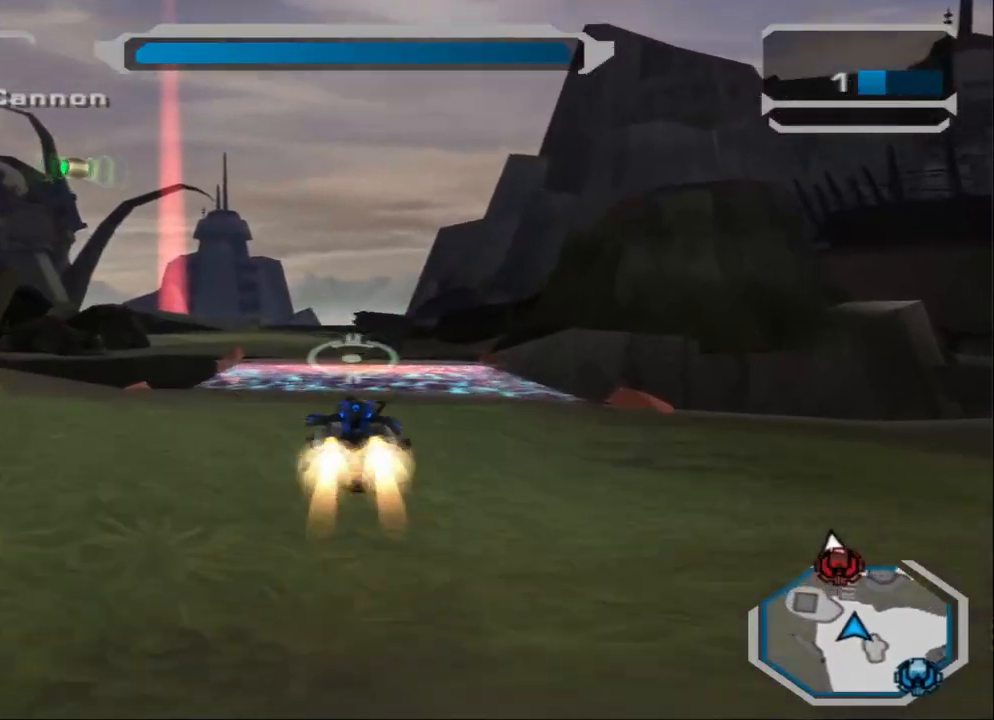
{"buttons": ["TRIANGLE"], "left_stick": "center", "right_stick": "center", "events": [[201, "left_stick", "center"], [267, "TRIANGLE", "down"]]}
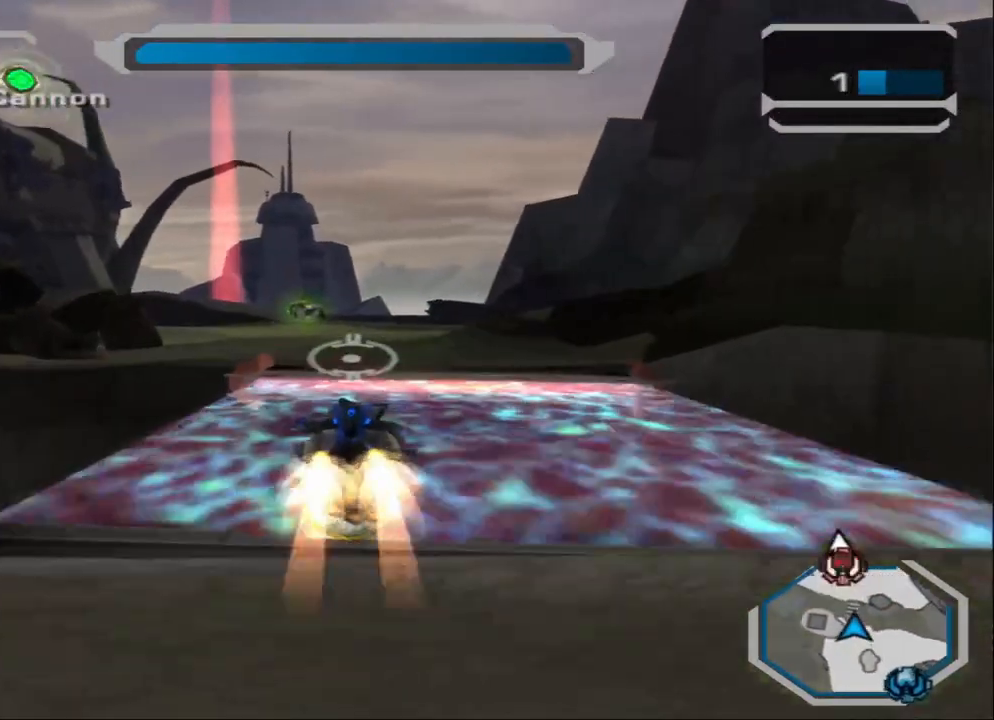
{"buttons": ["CROSS"], "left_stick": "center", "right_stick": "center"}
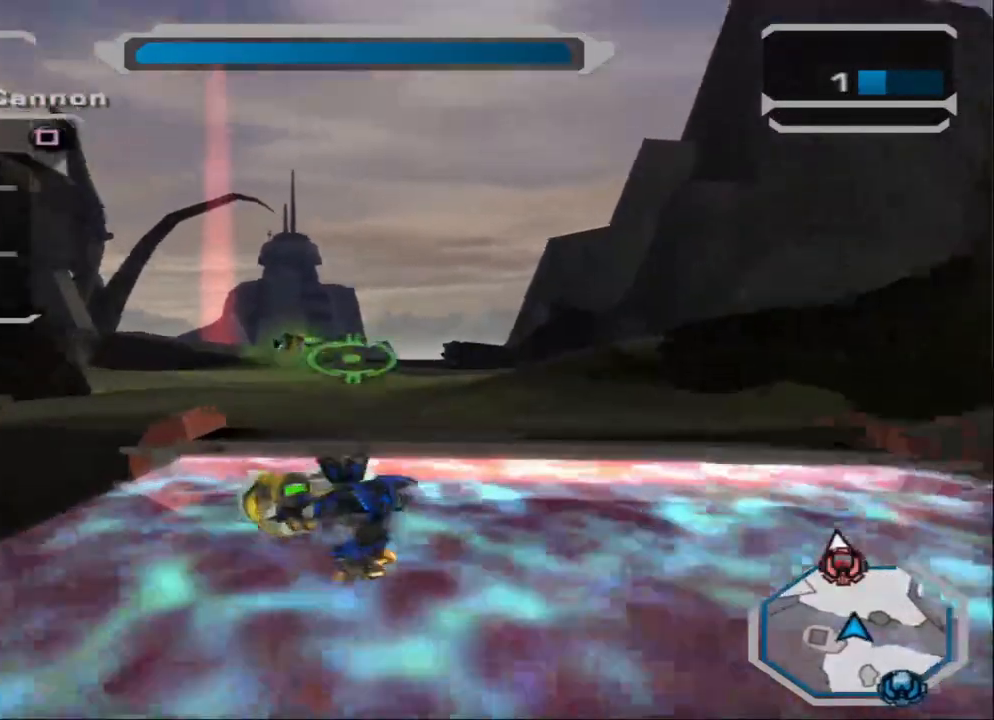
{"buttons": [], "left_stick": "center", "right_stick": "center", "events": [[234, "CROSS", "up"], [267, "CROSS", "down"], [434, "CROSS", "up"]]}
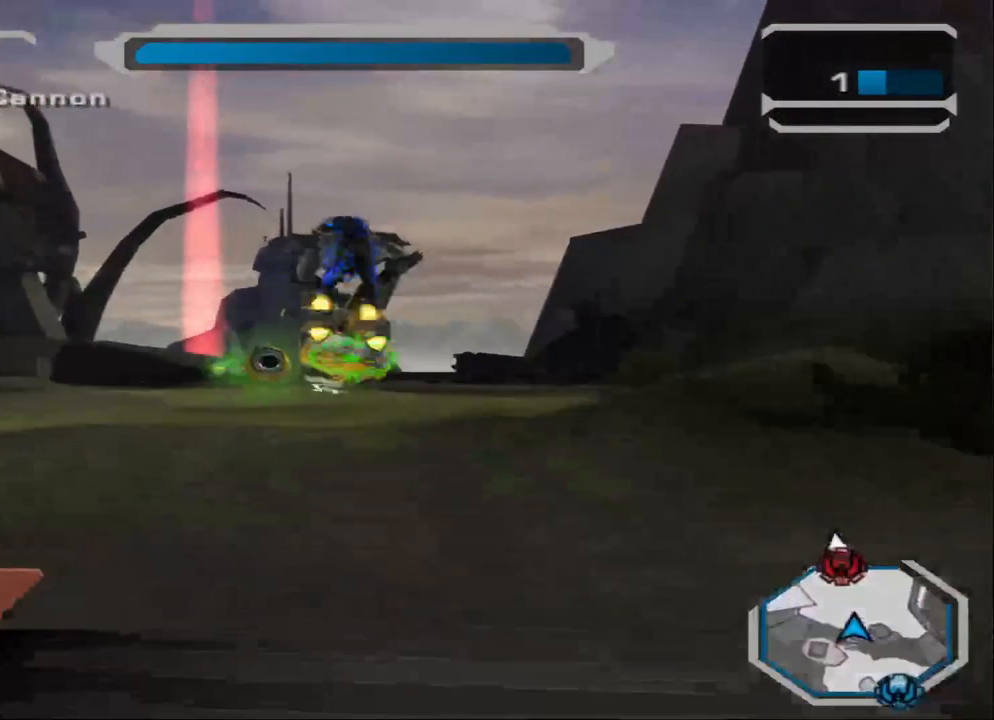
{"buttons": [], "left_stick": "up", "right_stick": "center", "events": [[267, "left_stick", "up"], [300, "right_stick", "right"], [500, "right_stick", "center"]]}